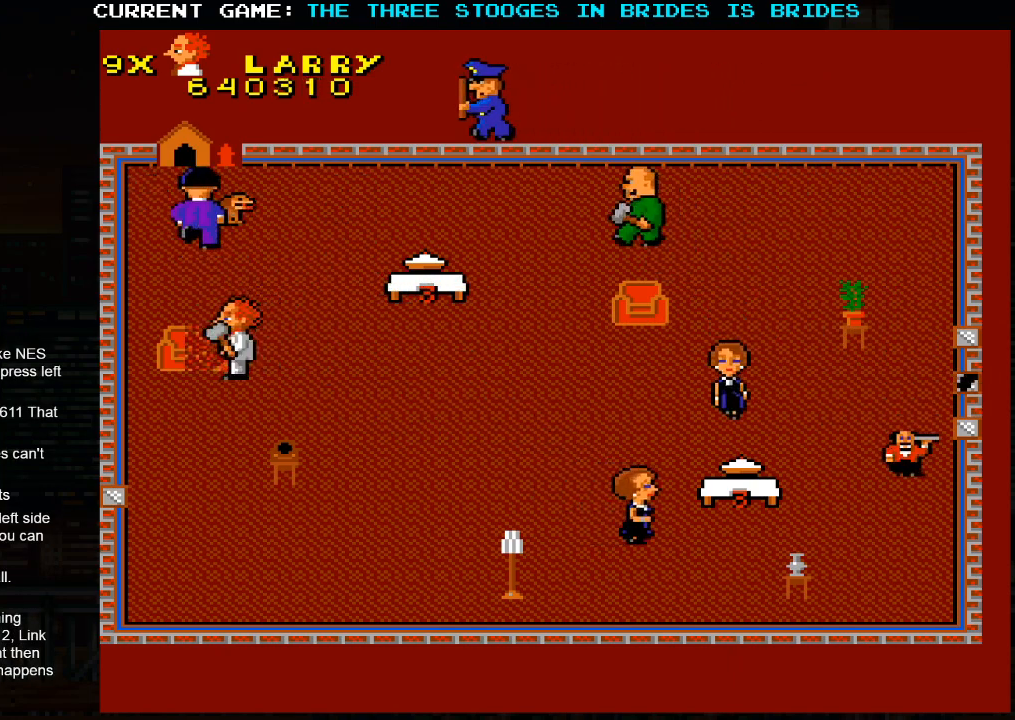
Gameplay with a controller (arcade stick); each line is a JSON object with the inputs held at the frame after it (dt_ms = milliseconds from this image to that frame). "events" lists button and stick changes between this image and that frame as [ms after this image, input, new state], when the widget could be followed in between. Not read: L3 R3.
{"dt_ms": 500, "buttons": [], "left_stick": "up-left", "events": [[450, "left_stick", "up-left"]]}
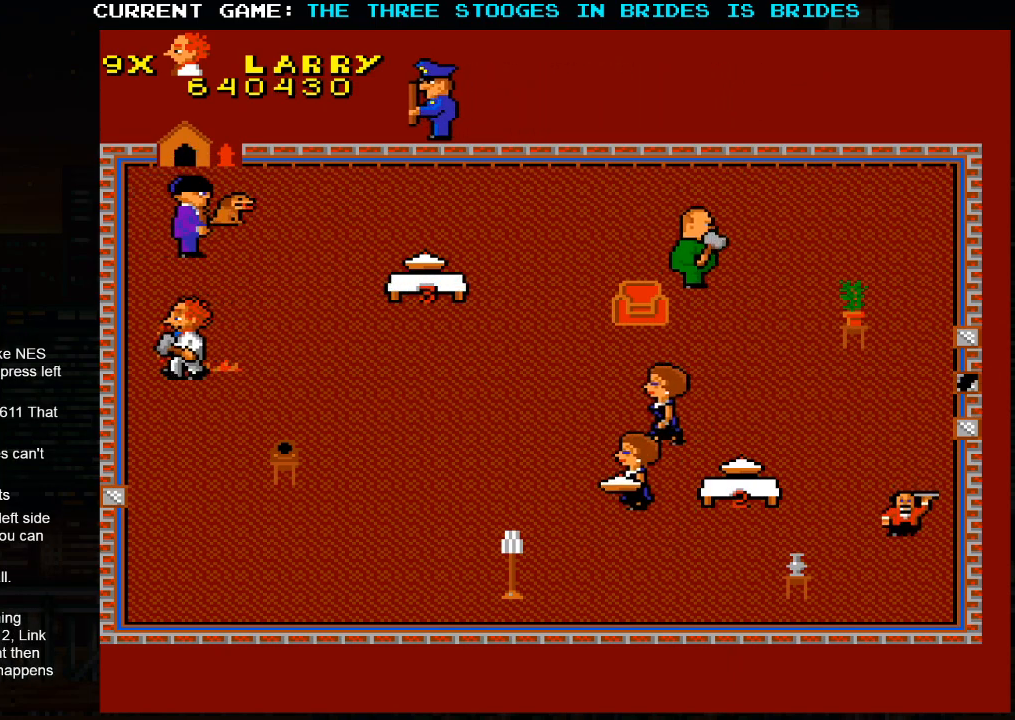
{"dt_ms": 500, "buttons": [], "left_stick": "down"}
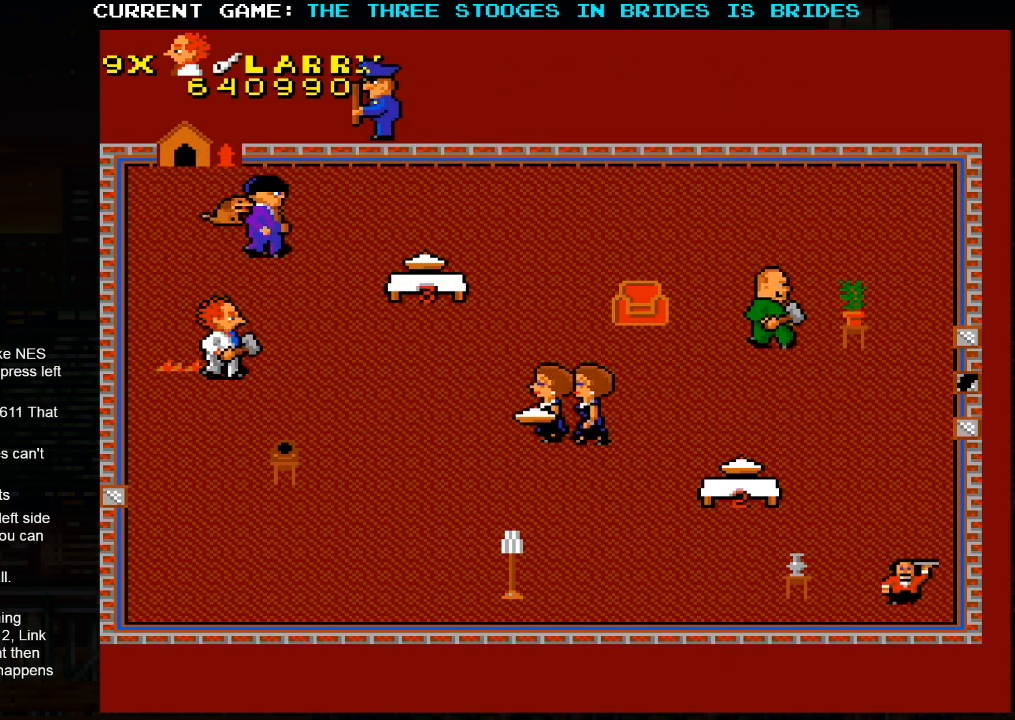
{"dt_ms": 1000, "buttons": [], "left_stick": "up-left"}
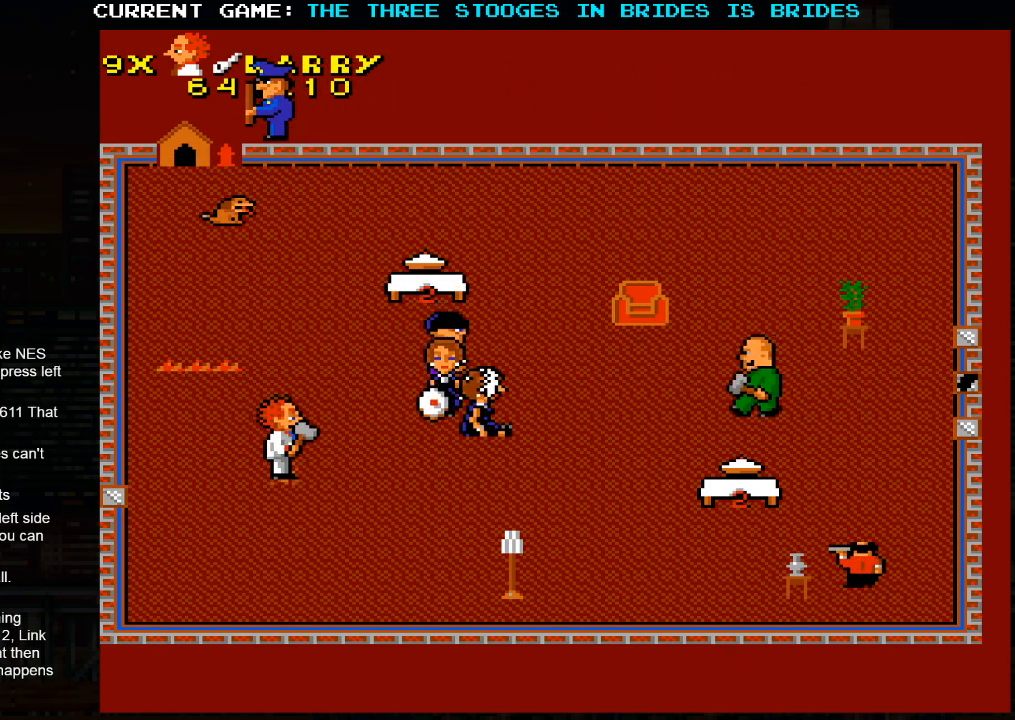
{"dt_ms": 500, "buttons": [], "left_stick": "down-right", "events": [[217, "left_stick", "down-right"]]}
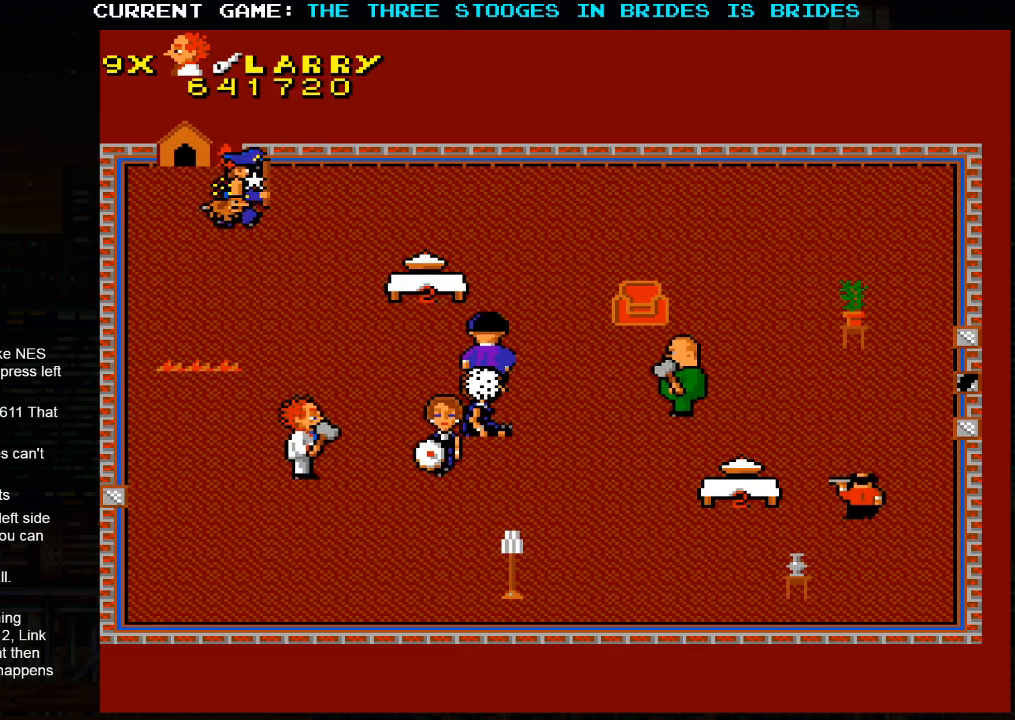
{"dt_ms": 500, "buttons": [], "left_stick": "down-right", "events": []}
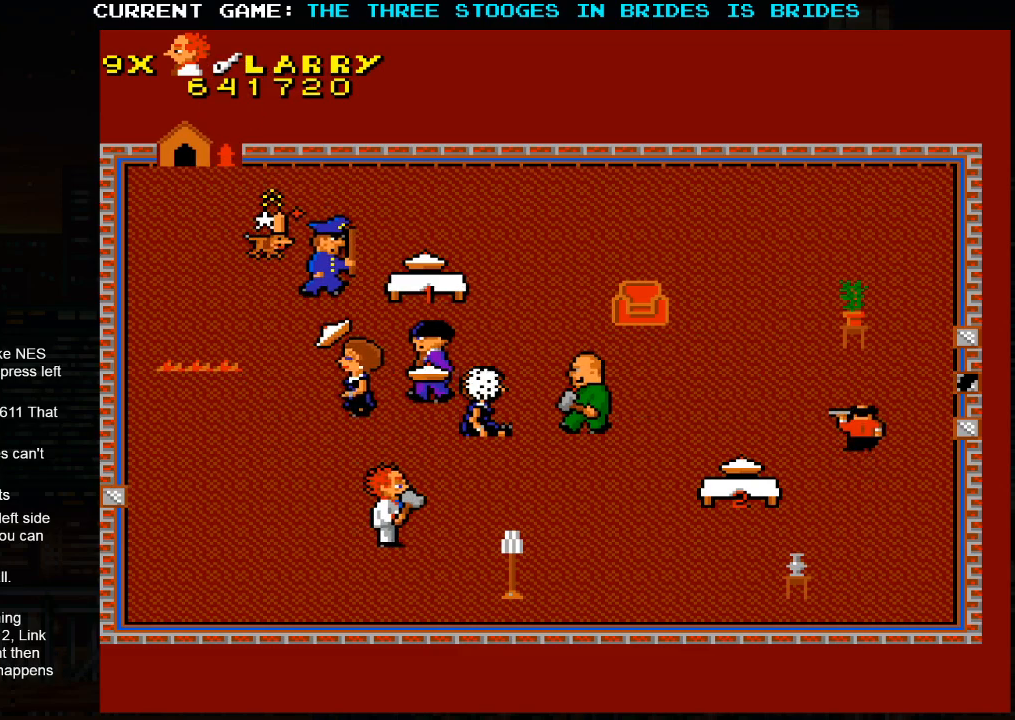
{"dt_ms": 1000, "buttons": [], "left_stick": "right"}
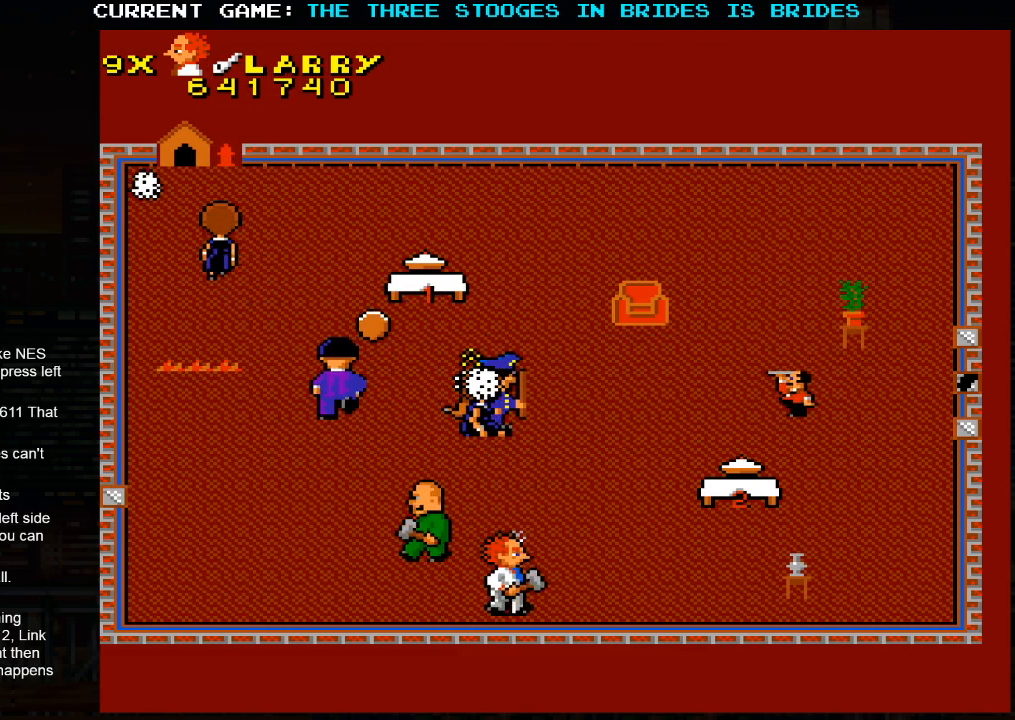
{"dt_ms": 500, "buttons": [], "left_stick": "down-right", "events": [[50, "left_stick", "up-right"], [217, "left_stick", "right"], [433, "left_stick", "down-right"]]}
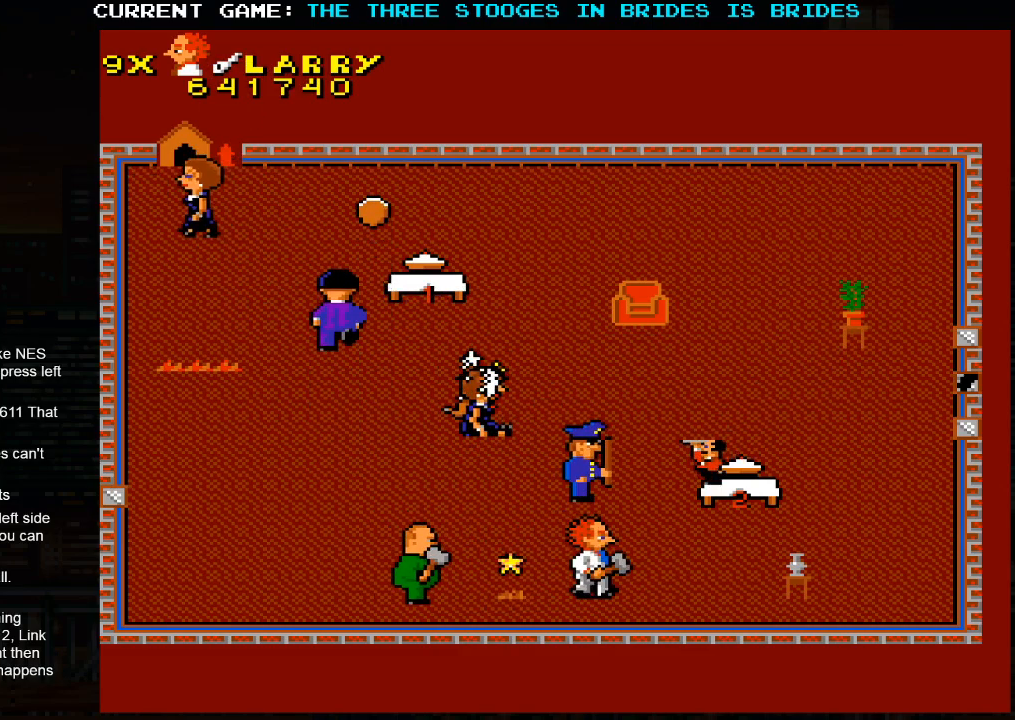
{"dt_ms": 500, "buttons": [], "left_stick": "up", "events": [[67, "left_stick", "left"], [267, "left_stick", "down"], [333, "left_stick", "up-left"], [467, "left_stick", "up"]]}
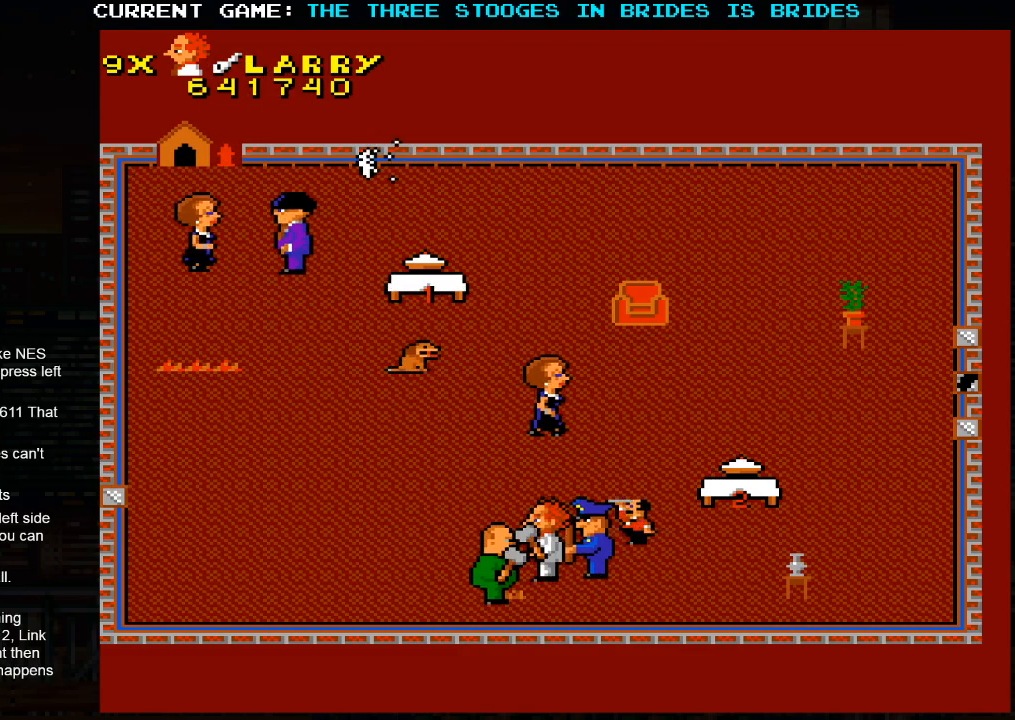
{"dt_ms": 500, "buttons": [], "left_stick": "up-left", "events": [[183, "left_stick", "up-left"]]}
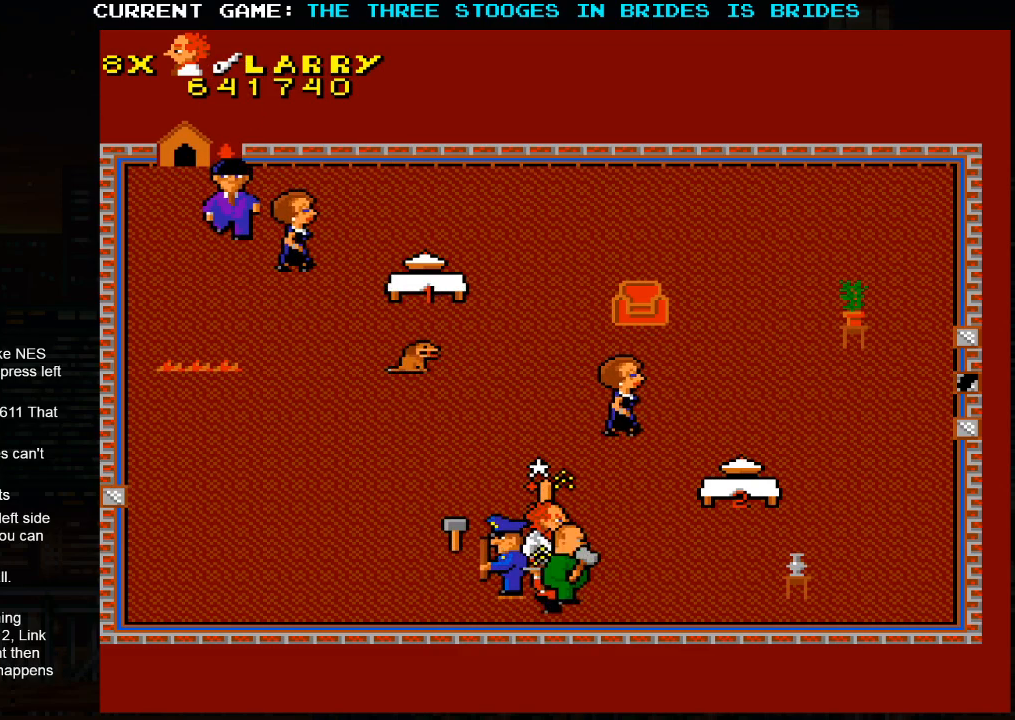
{"dt_ms": 500, "buttons": [], "left_stick": "center", "events": [[133, "left_stick", "center"]]}
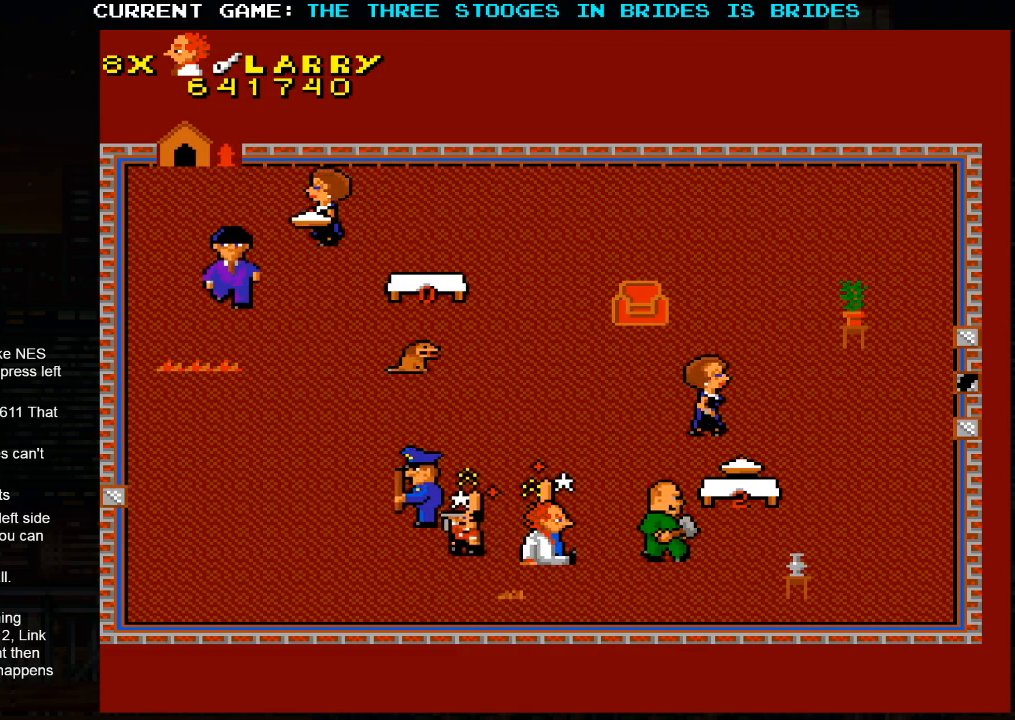
{"dt_ms": 500, "buttons": [], "left_stick": "center", "events": []}
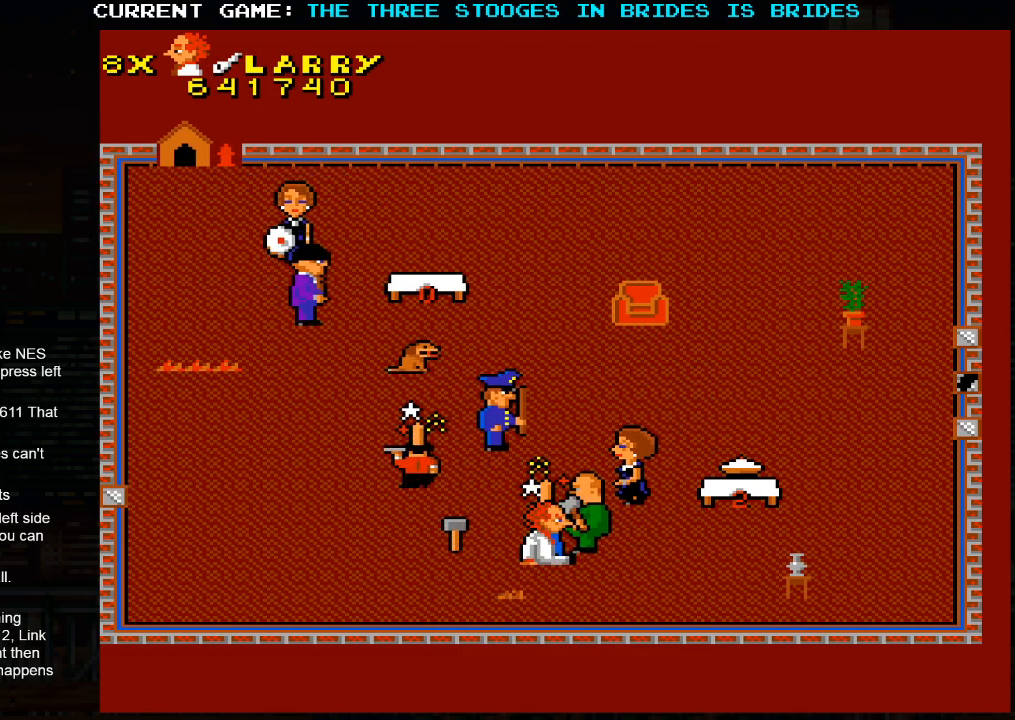
{"dt_ms": 500, "buttons": [], "left_stick": "center", "events": []}
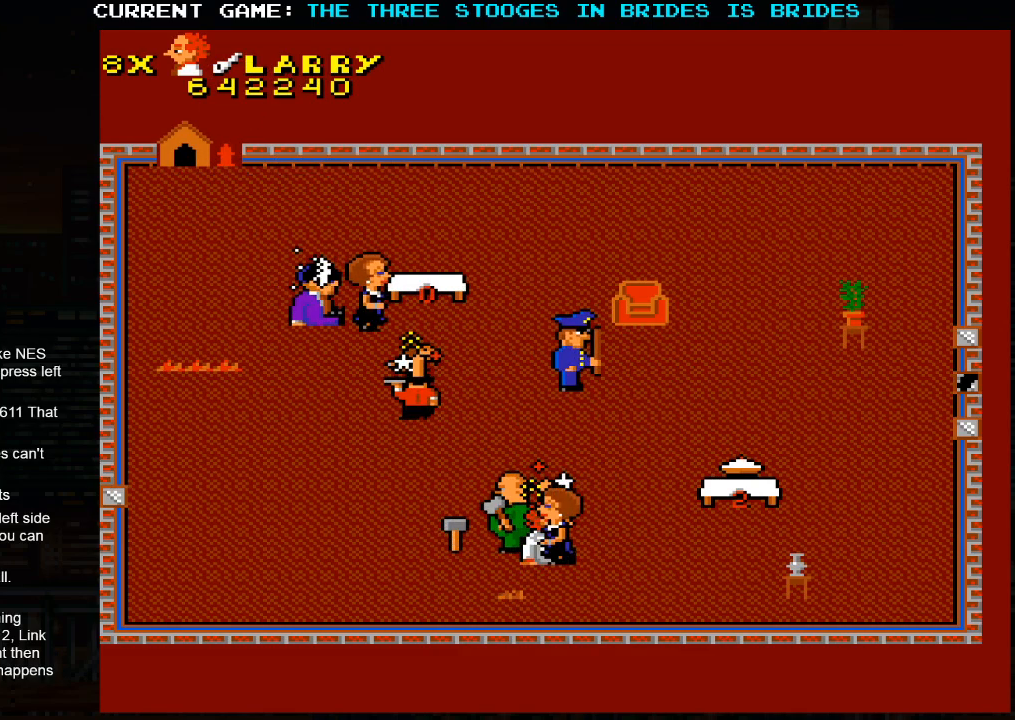
{"dt_ms": 500, "buttons": [], "left_stick": "left", "events": [[17, "left_stick", "left"]]}
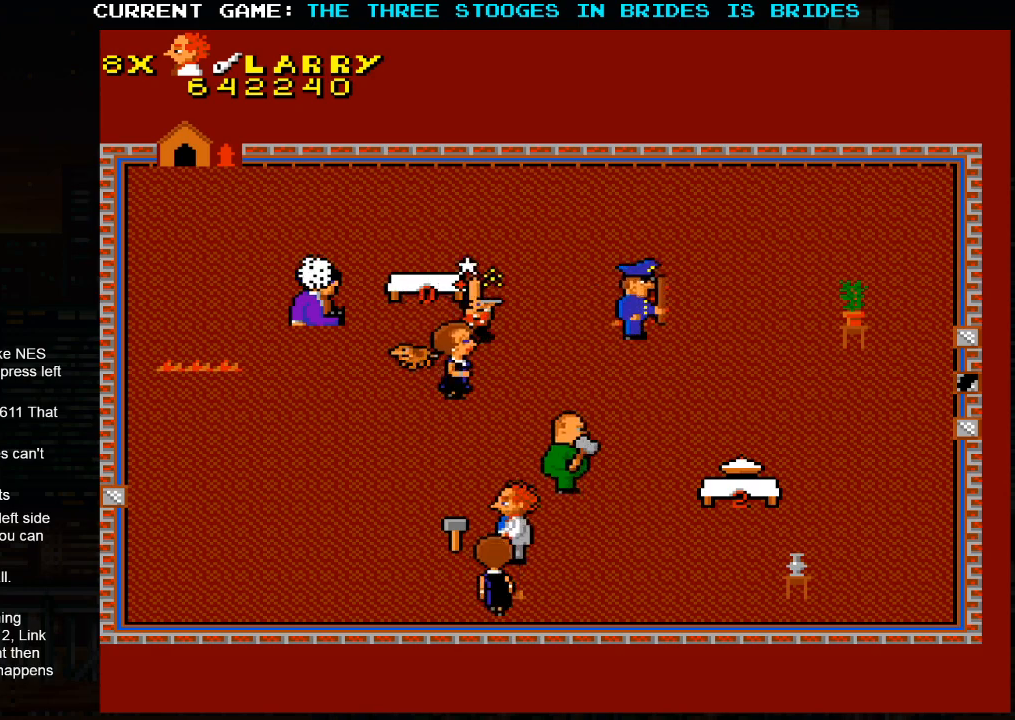
{"dt_ms": 500, "buttons": [], "left_stick": "right", "events": [[350, "left_stick", "right"]]}
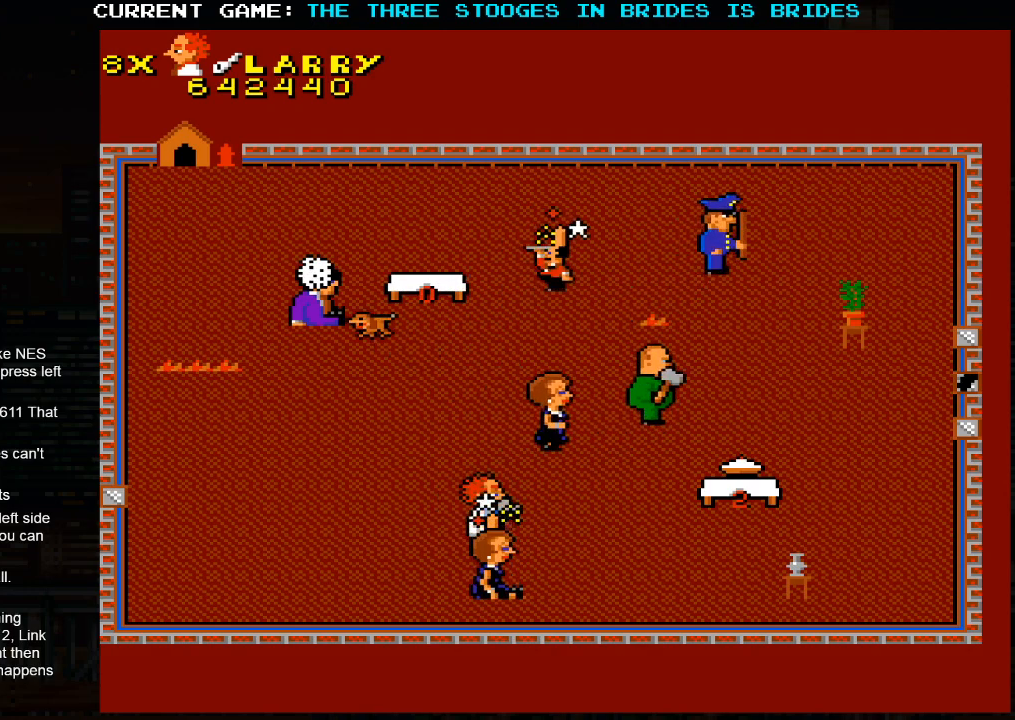
{"dt_ms": 500, "buttons": [], "left_stick": "right", "events": []}
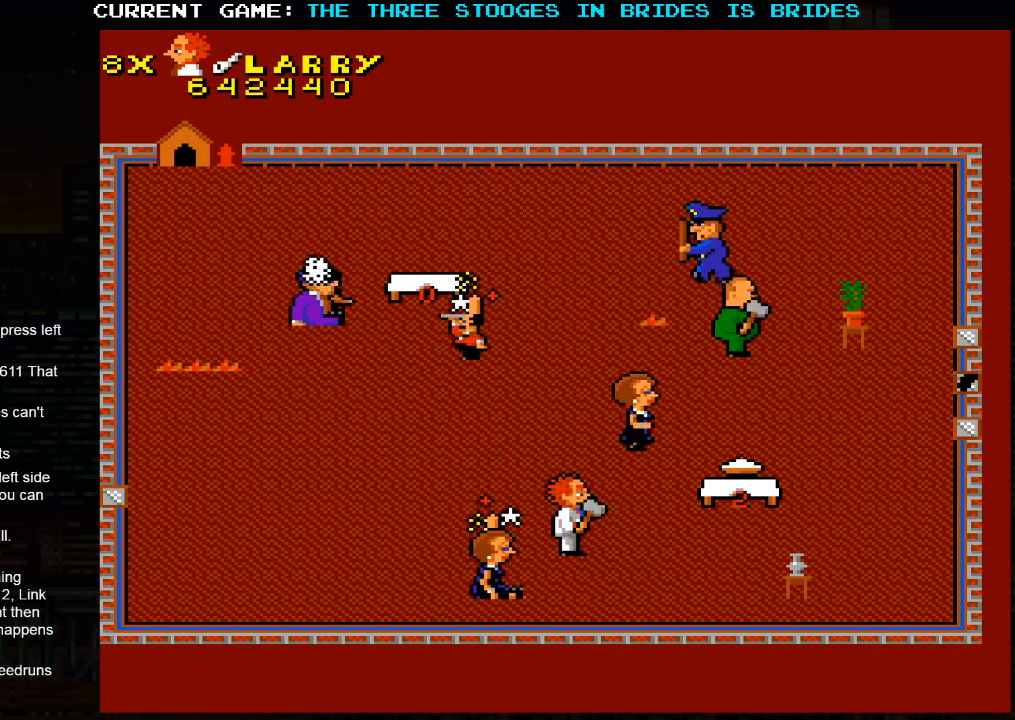
{"dt_ms": 500, "buttons": [], "left_stick": "right", "events": [[133, "left_stick", "down-right"], [433, "left_stick", "right"]]}
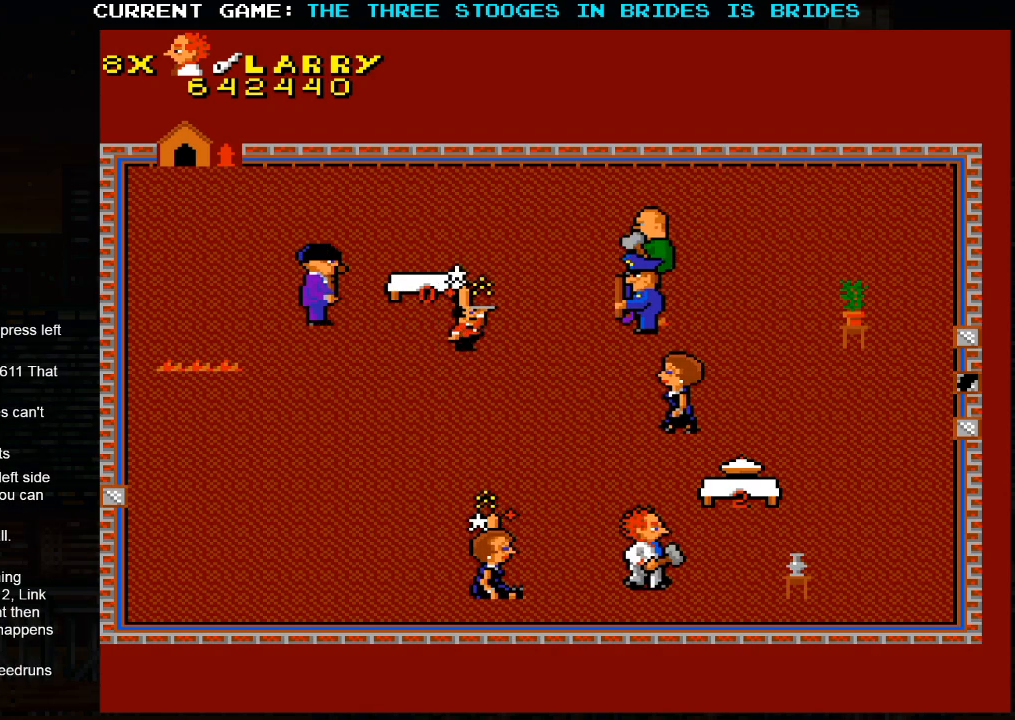
{"dt_ms": 500, "buttons": [], "left_stick": "right", "events": []}
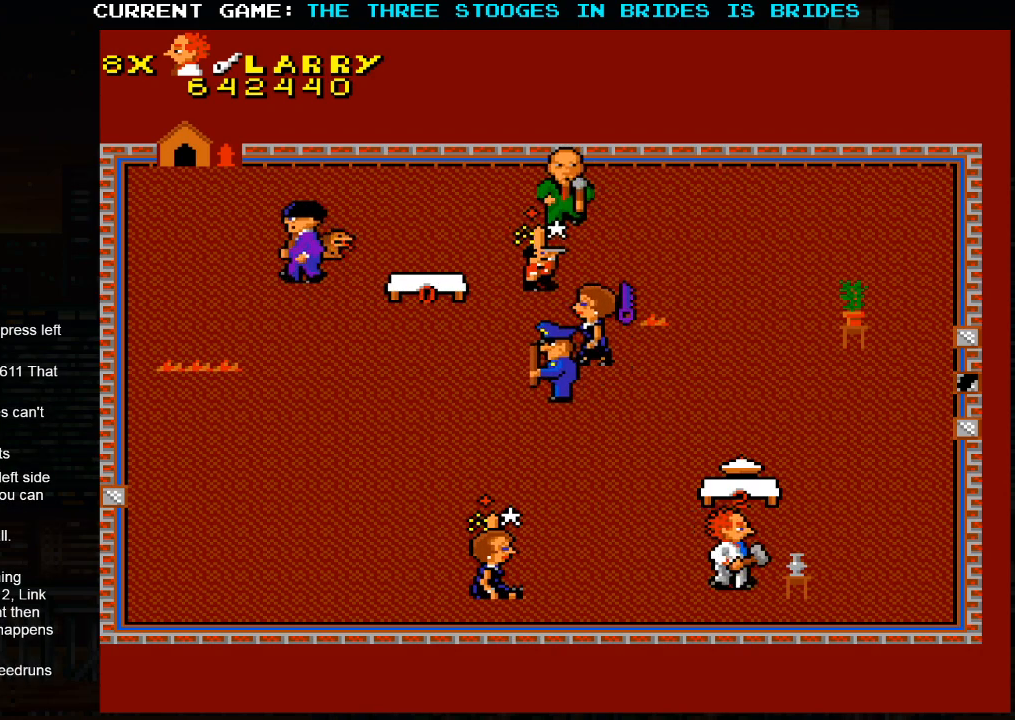
{"dt_ms": 500, "buttons": [], "left_stick": "left", "events": [[333, "left_stick", "down"], [417, "left_stick", "left"]]}
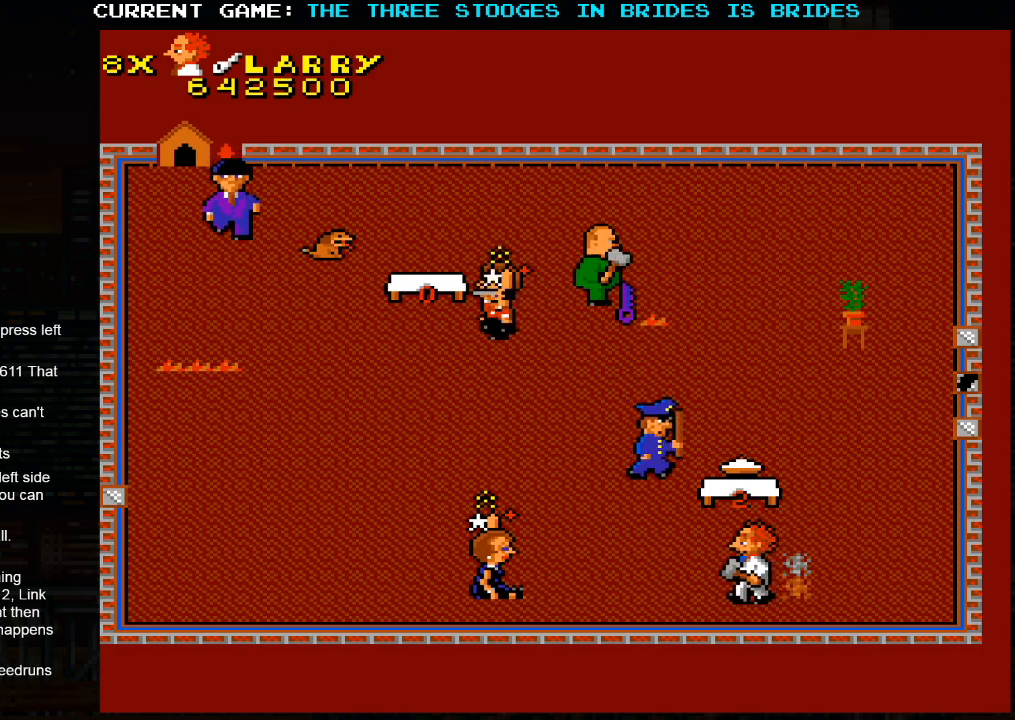
{"dt_ms": 500, "buttons": [], "left_stick": "right", "events": [[67, "left_stick", "up"], [133, "left_stick", "right"]]}
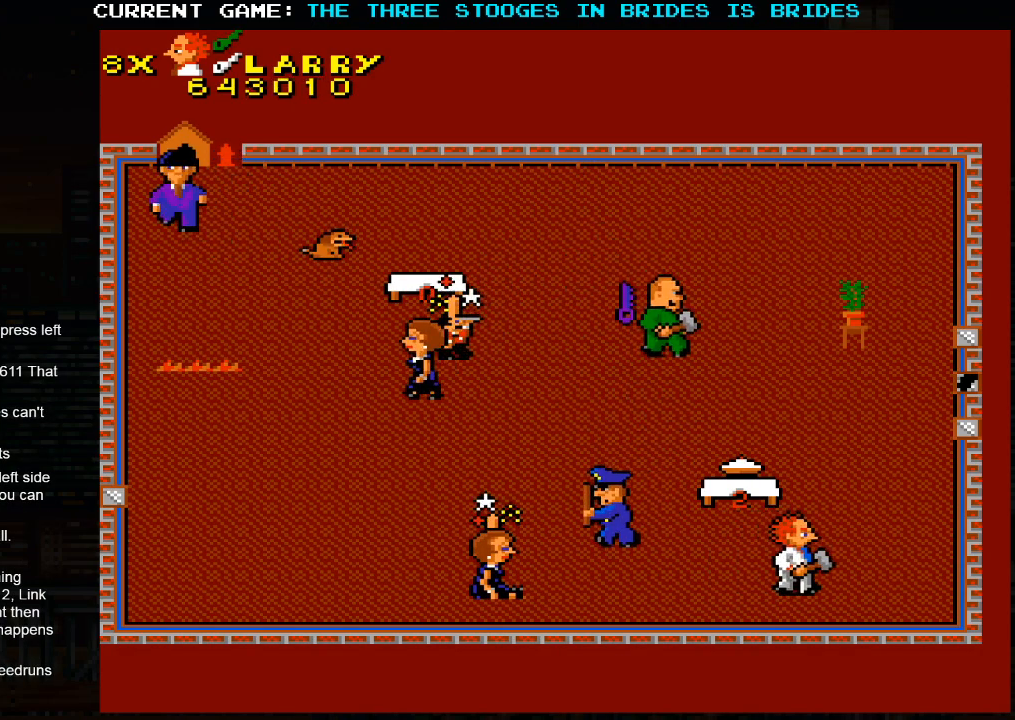
{"dt_ms": 500, "buttons": [], "left_stick": "up-right", "events": [[33, "left_stick", "center"], [150, "left_stick", "left"], [300, "left_stick", "up"], [367, "left_stick", "up-right"]]}
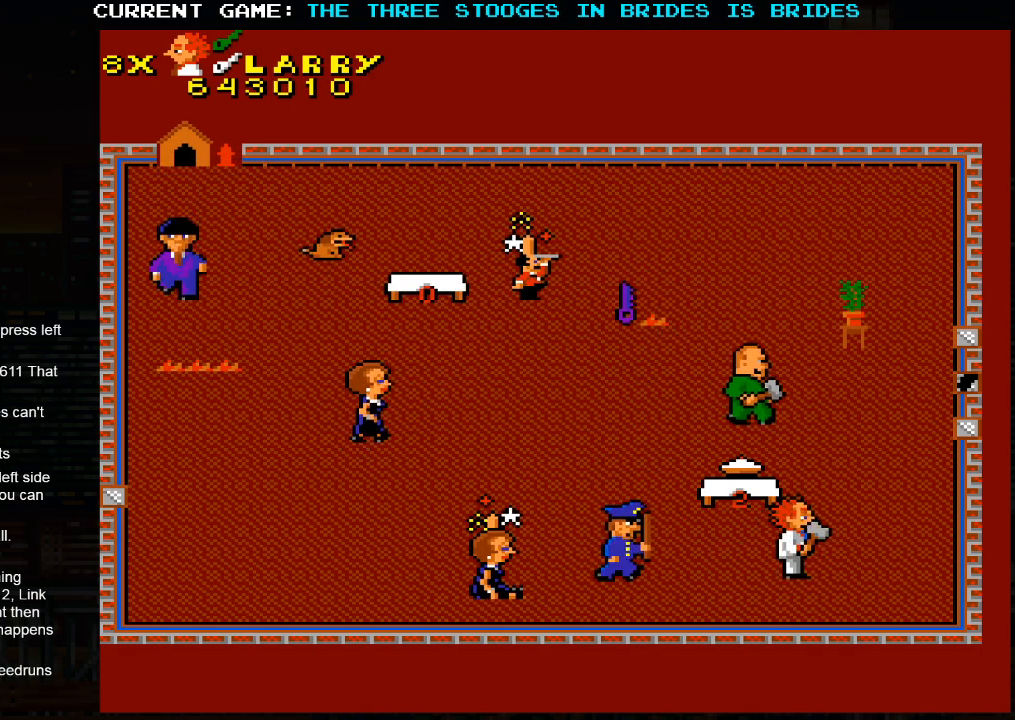
{"dt_ms": 500, "buttons": [], "left_stick": "up-right", "events": []}
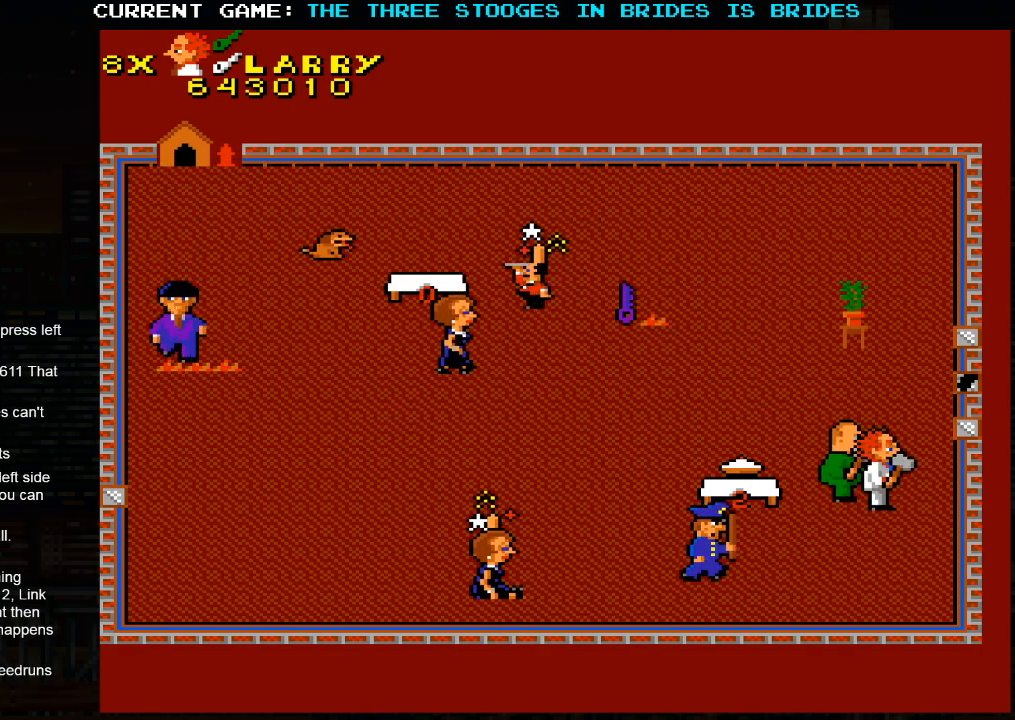
{"dt_ms": 500, "buttons": [], "left_stick": "up-left", "events": [[367, "left_stick", "up-left"]]}
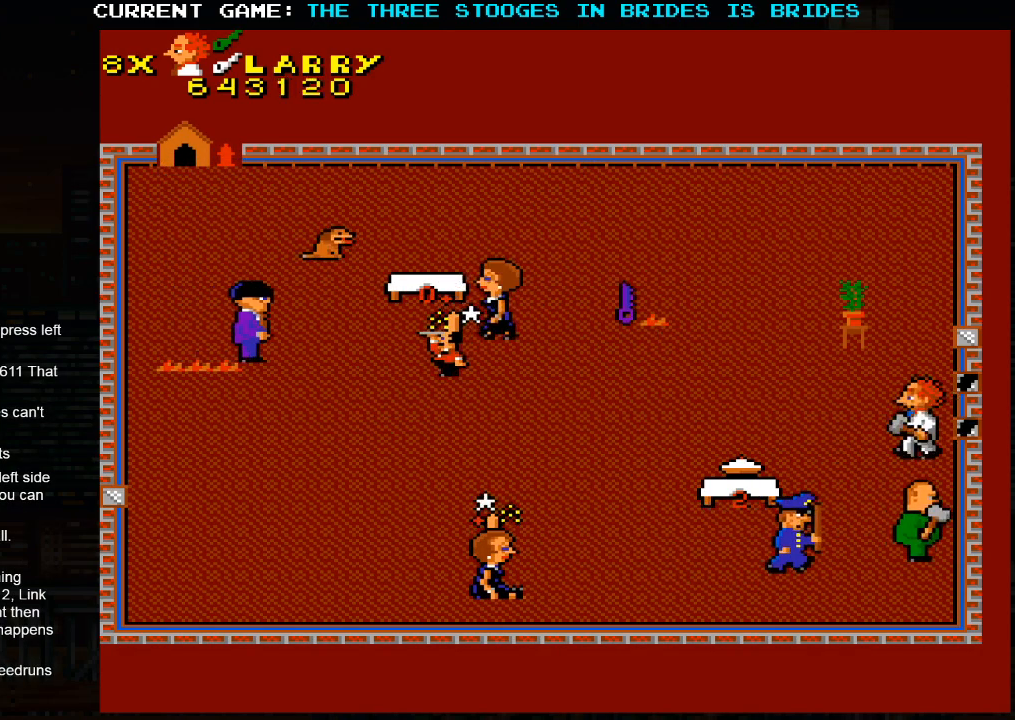
{"dt_ms": 500, "buttons": [], "left_stick": "up-left", "events": []}
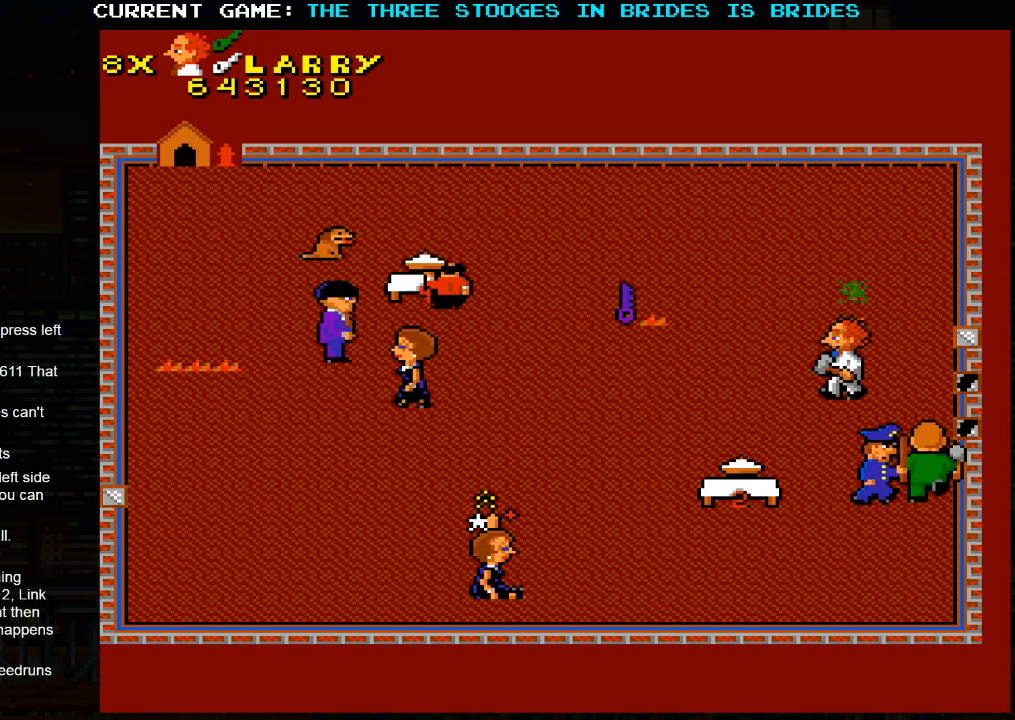
{"dt_ms": 500, "buttons": [], "left_stick": "up-left", "events": []}
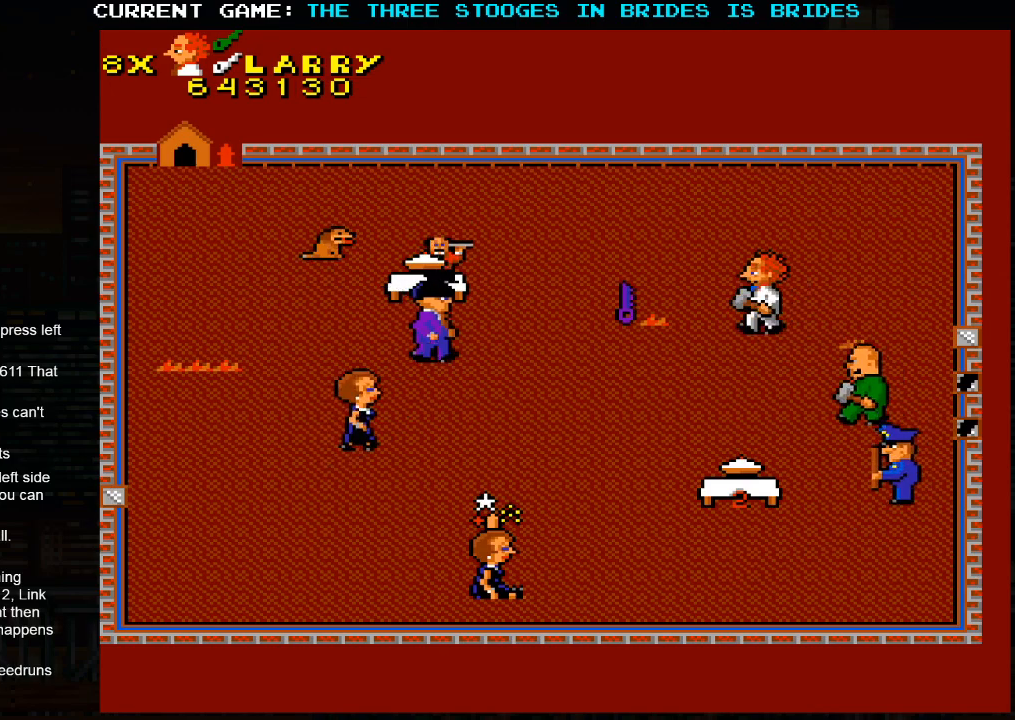
{"dt_ms": 500, "buttons": [], "left_stick": "center", "events": [[450, "left_stick", "center"]]}
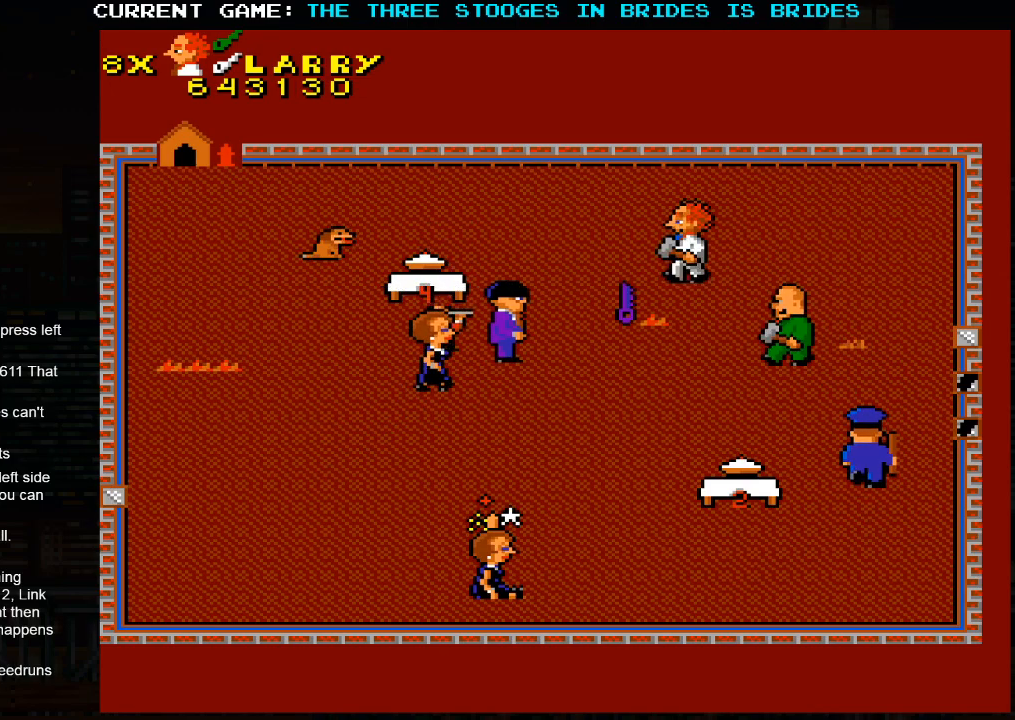
{"dt_ms": 500, "buttons": [], "left_stick": "up-left", "events": [[267, "left_stick", "left"], [317, "left_stick", "up-left"]]}
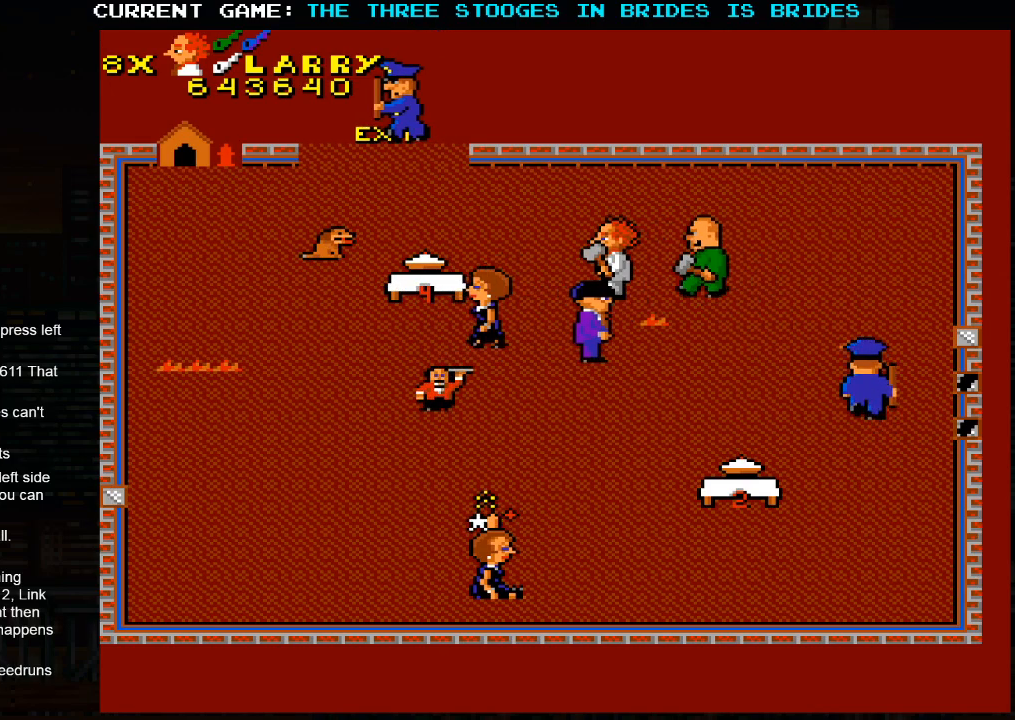
{"dt_ms": 500, "buttons": [], "left_stick": "left", "events": [[467, "left_stick", "left"]]}
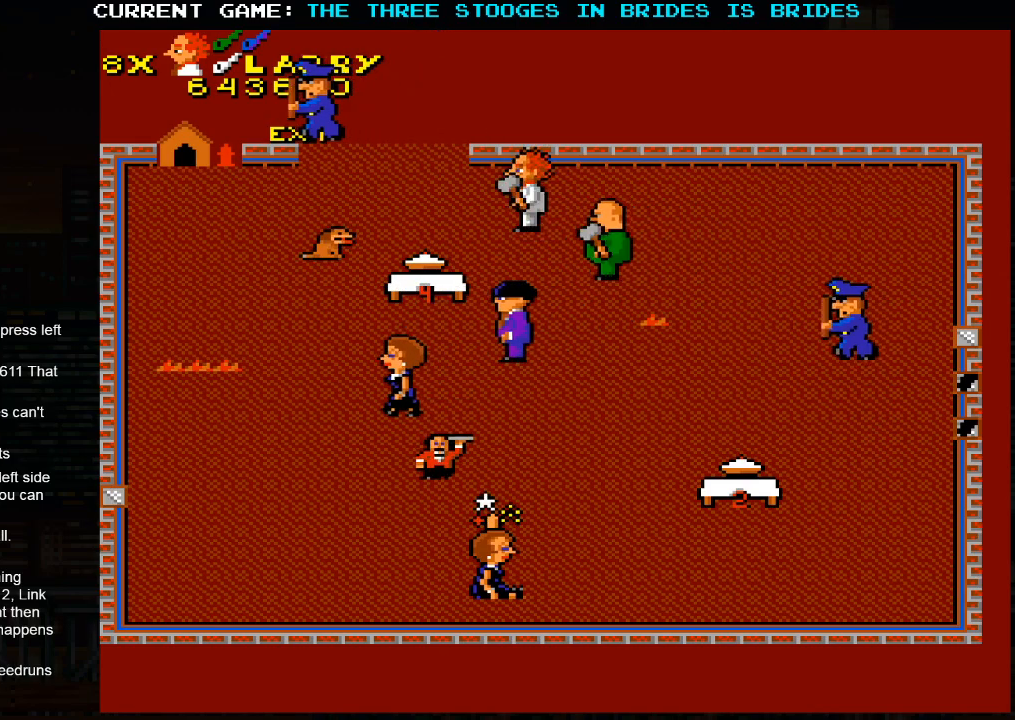
{"dt_ms": 500, "buttons": [], "left_stick": "left", "events": []}
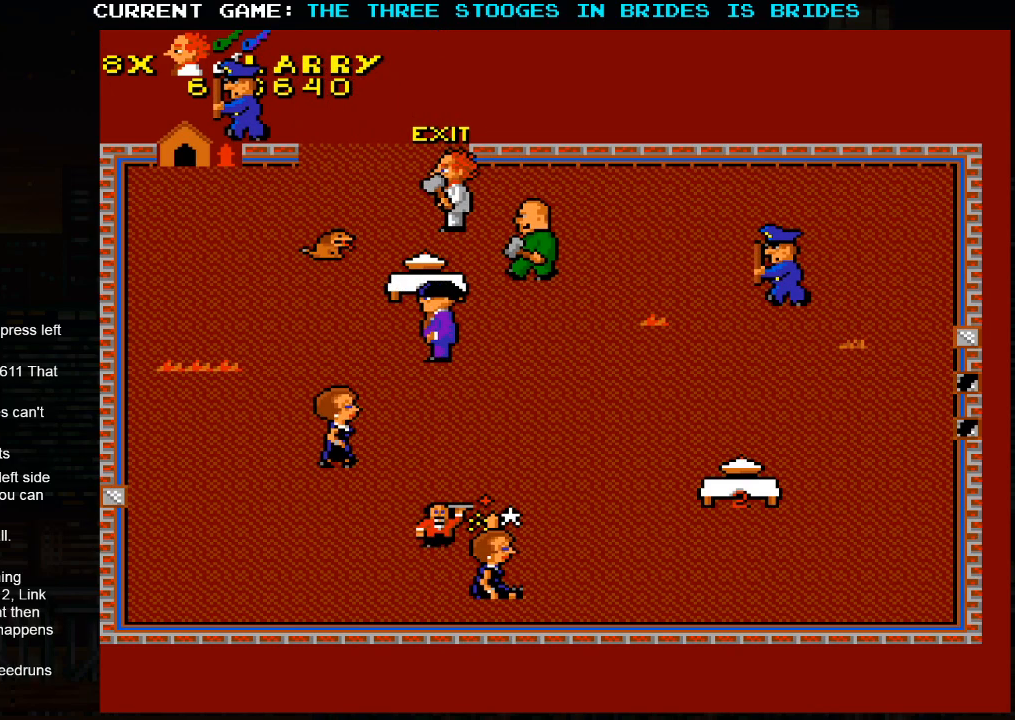
{"dt_ms": 500, "buttons": [], "left_stick": "up-left", "events": [[67, "left_stick", "up-left"]]}
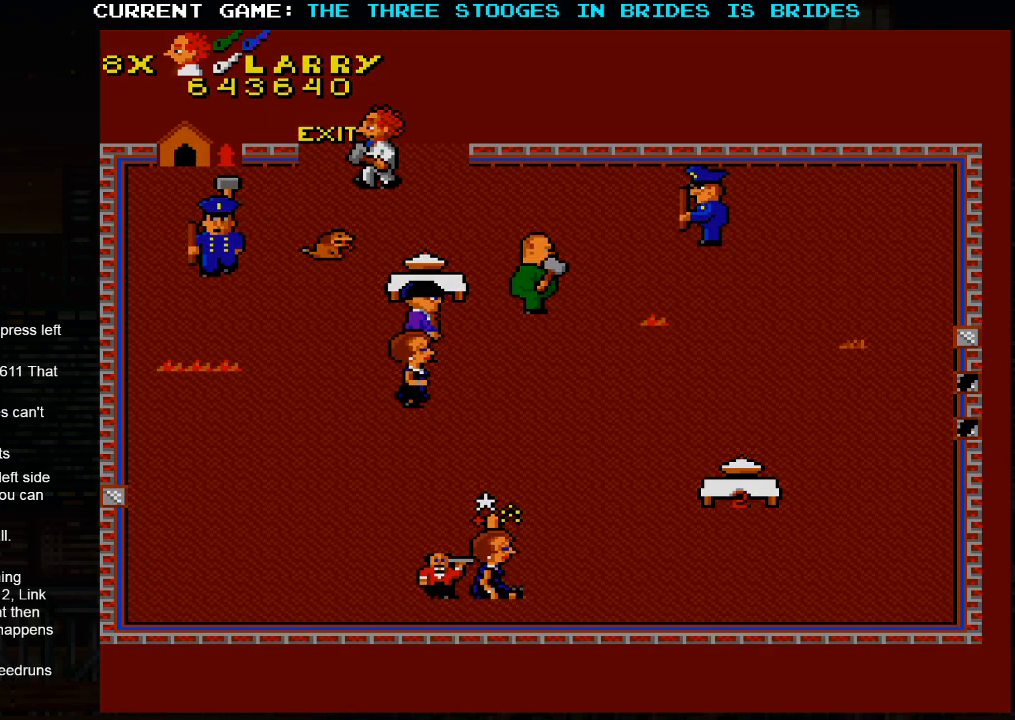
{"dt_ms": 500, "buttons": [], "left_stick": "center", "events": [[200, "left_stick", "center"]]}